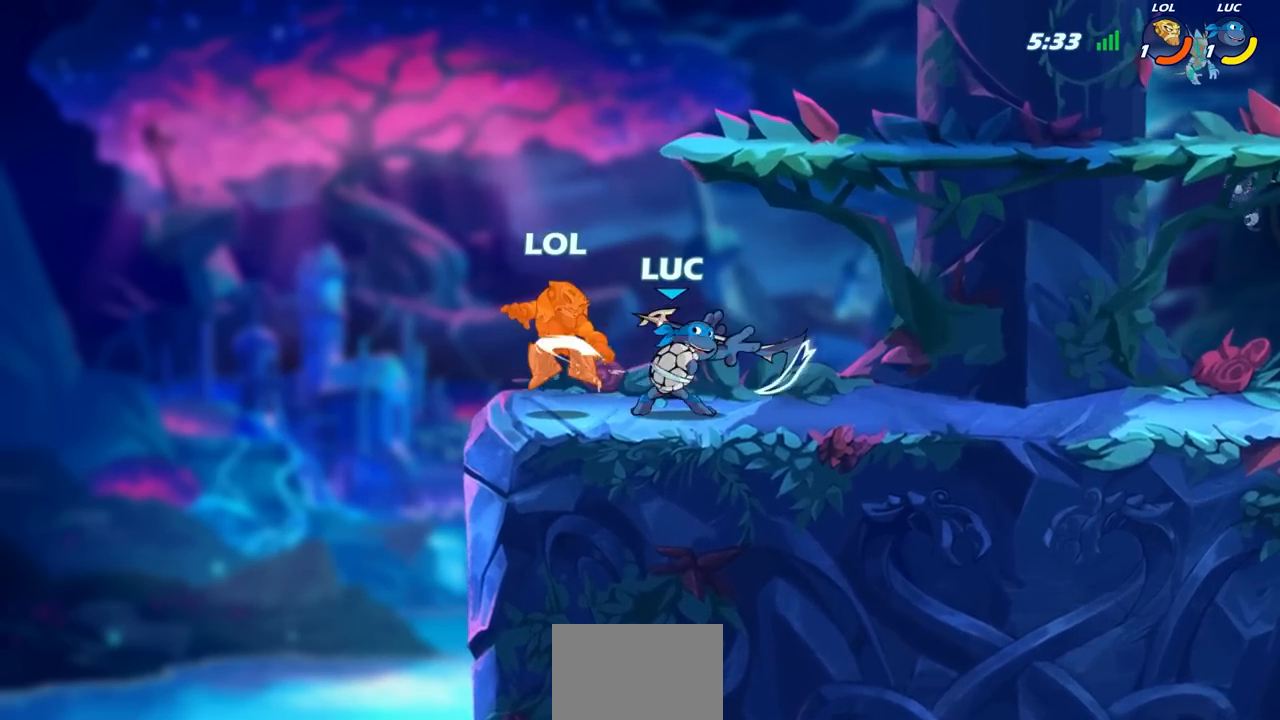
Gameplay with a controller (PlayStation layout); each line is a JSON object with the inputs held at the frame after it. "events" lists button and stick changes between this image and that frame as [ms after this image, input, new state], when the widget could be followed in between.
{"buttons": [], "left_stick": "right", "right_stick": "center", "events": [[267, "left_stick", "right"]]}
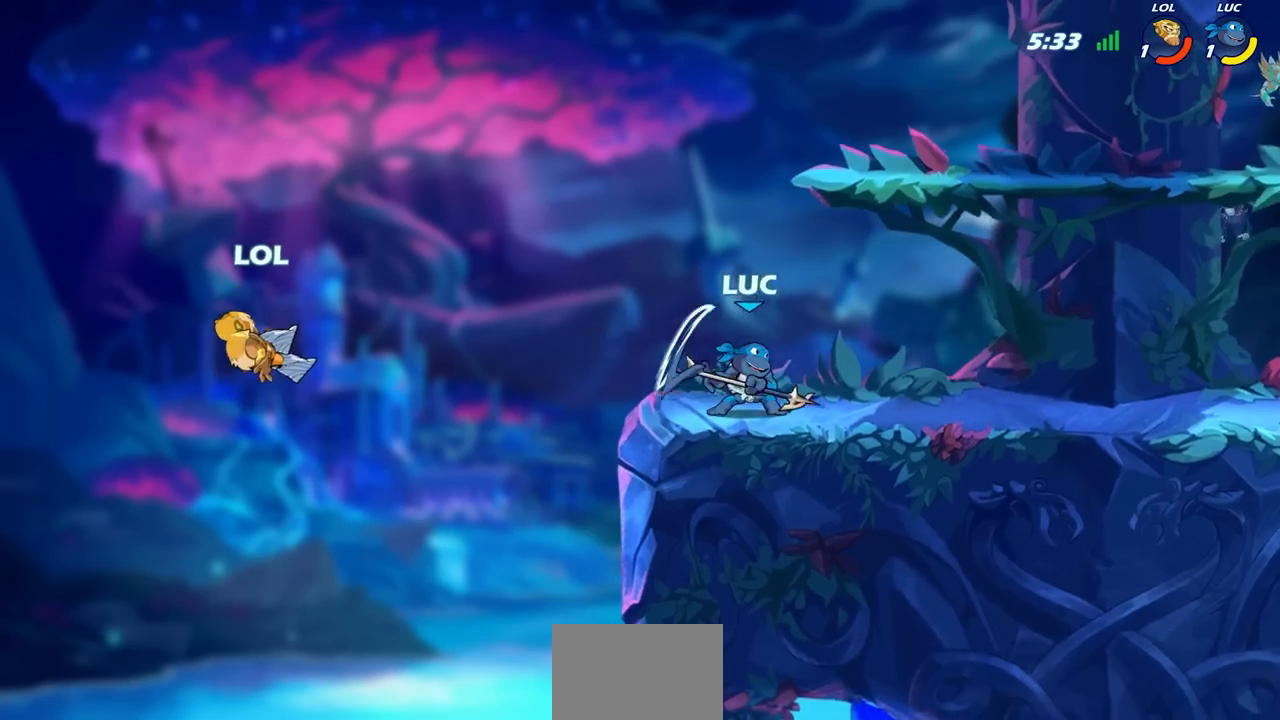
{"buttons": [], "left_stick": "center", "right_stick": "center", "events": [[150, "left_stick", "left"], [333, "left_stick", "down-left"], [383, "R2", "down"], [400, "CIRCLE", "down"], [450, "CIRCLE", "up"], [467, "R2", "up"], [467, "left_stick", "center"]]}
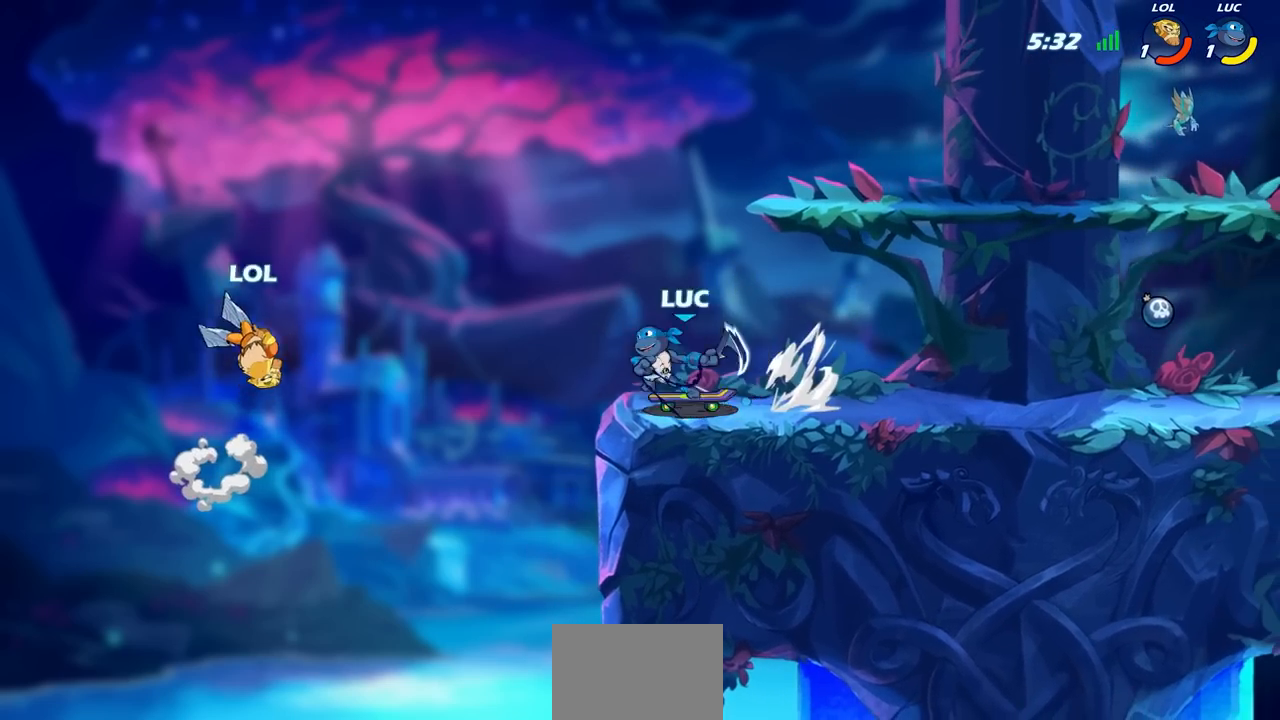
{"buttons": [], "left_stick": "center", "right_stick": "center", "events": []}
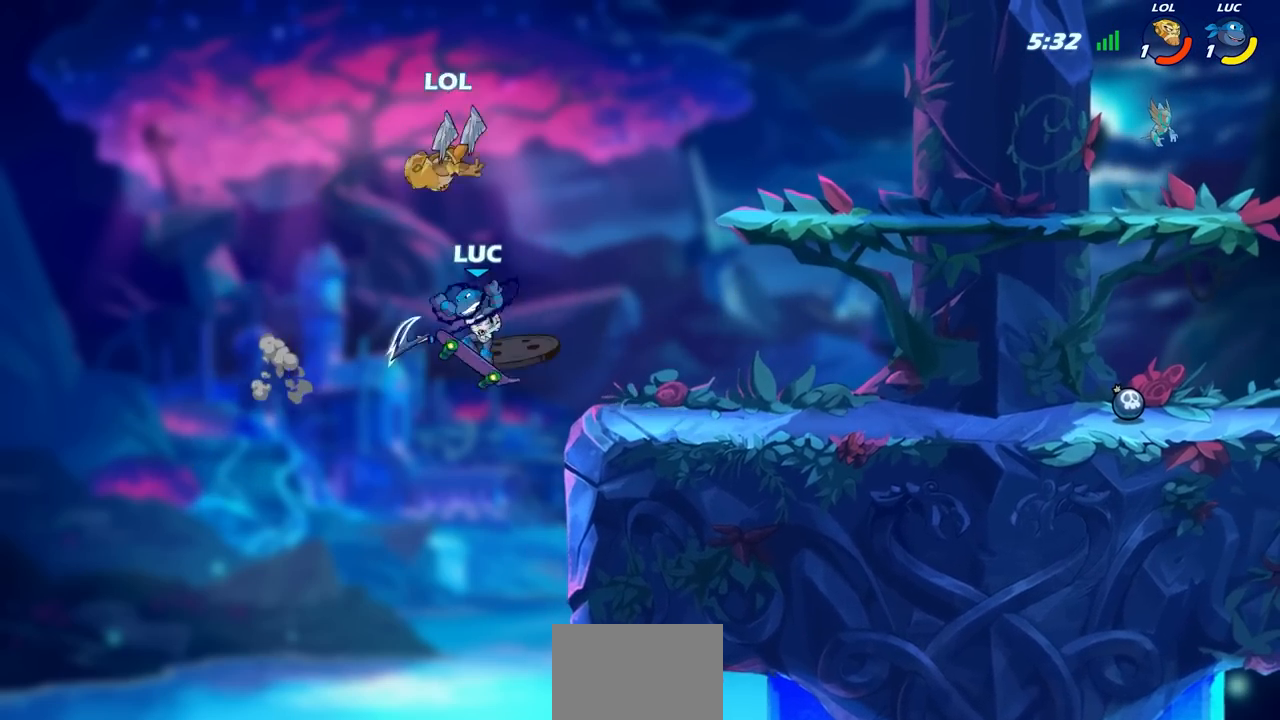
{"buttons": ["CIRCLE"], "left_stick": "center", "right_stick": "center", "events": [[233, "left_stick", "right"], [350, "left_stick", "center"], [450, "CIRCLE", "down"]]}
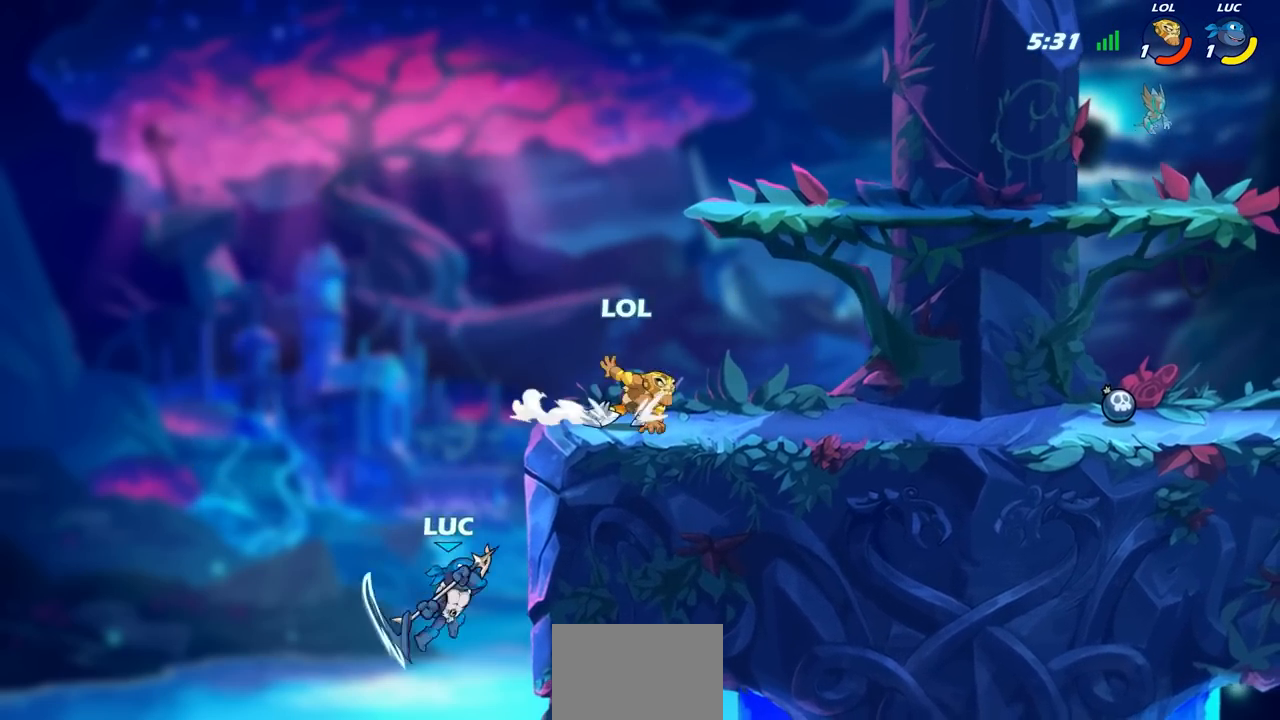
{"buttons": [], "left_stick": "left", "right_stick": "center", "events": [[67, "CIRCLE", "up"], [167, "left_stick", "left"]]}
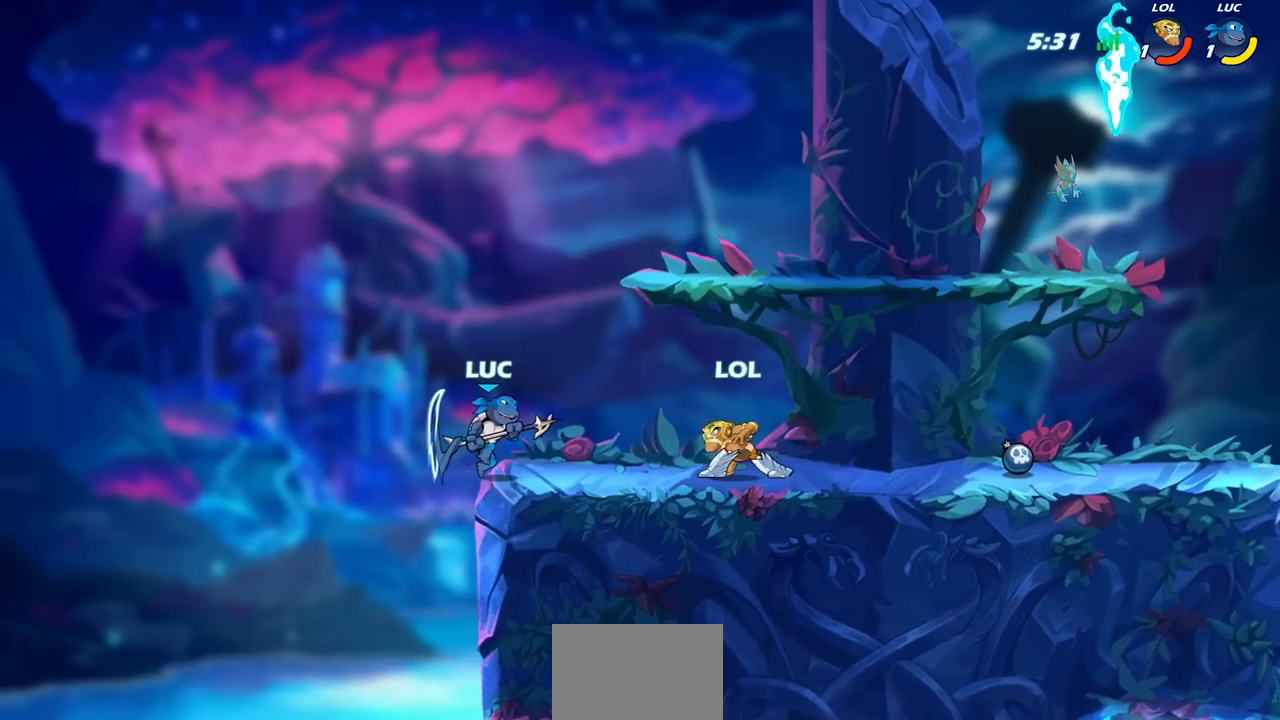
{"buttons": [], "left_stick": "right", "right_stick": "center", "events": [[117, "CROSS", "down"], [233, "left_stick", "up"], [283, "CROSS", "up"], [367, "left_stick", "right"]]}
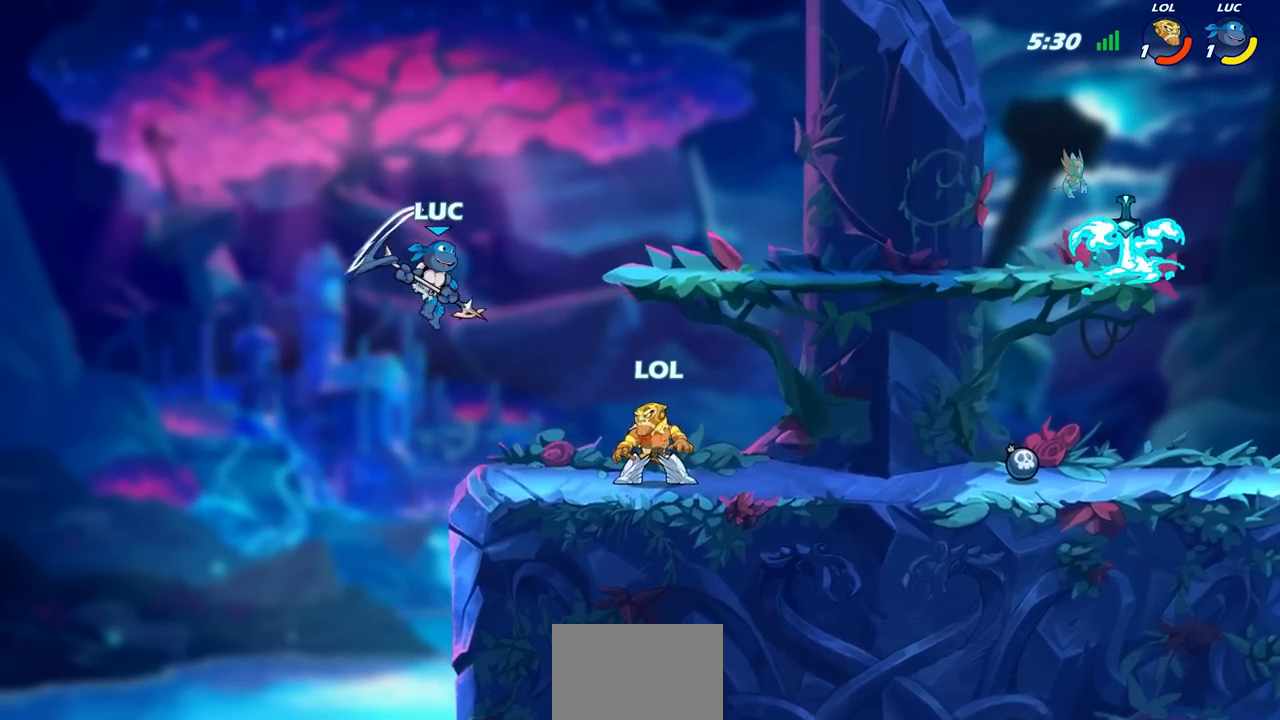
{"buttons": [], "left_stick": "center", "right_stick": "center", "events": [[167, "R1", "down"], [167, "left_stick", "down-right"], [233, "R1", "up"], [283, "left_stick", "center"]]}
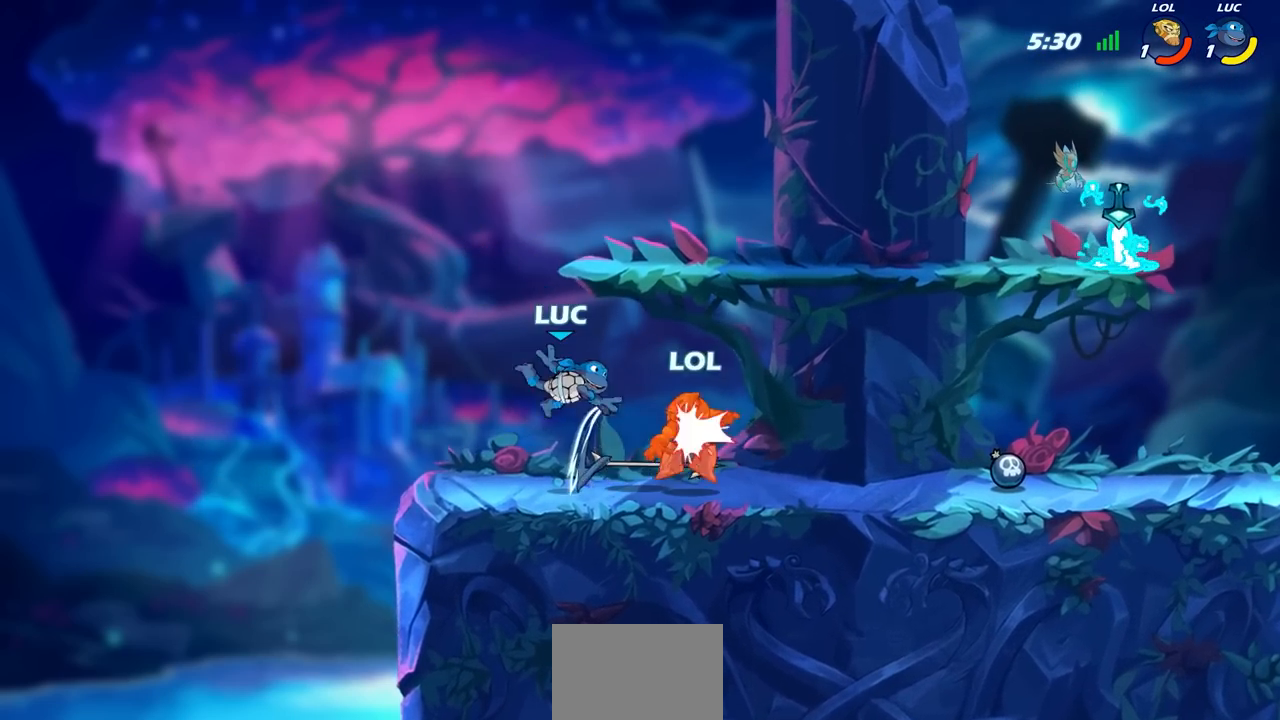
{"buttons": [], "left_stick": "right", "right_stick": "center", "events": [[150, "left_stick", "right"], [233, "R1", "down"], [267, "SQUARE", "down"], [333, "R1", "up"], [333, "SQUARE", "up"]]}
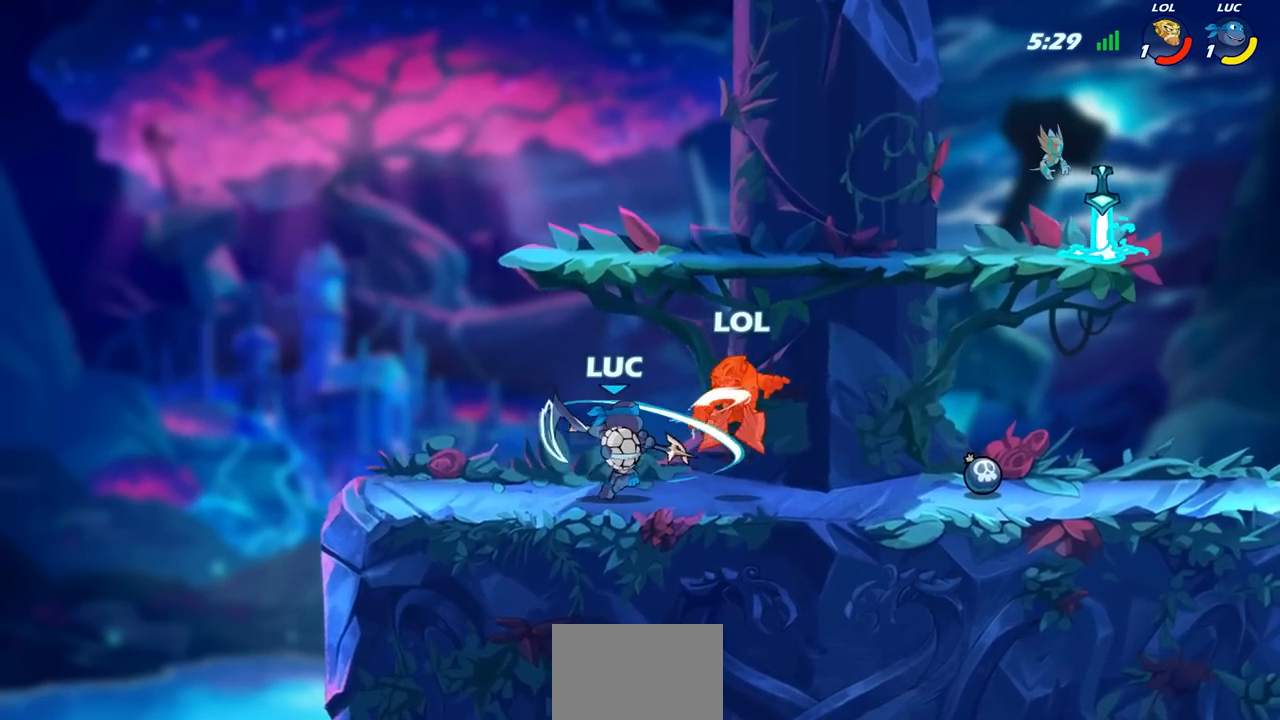
{"buttons": ["R2"], "left_stick": "right", "right_stick": "center", "events": [[400, "R2", "down"]]}
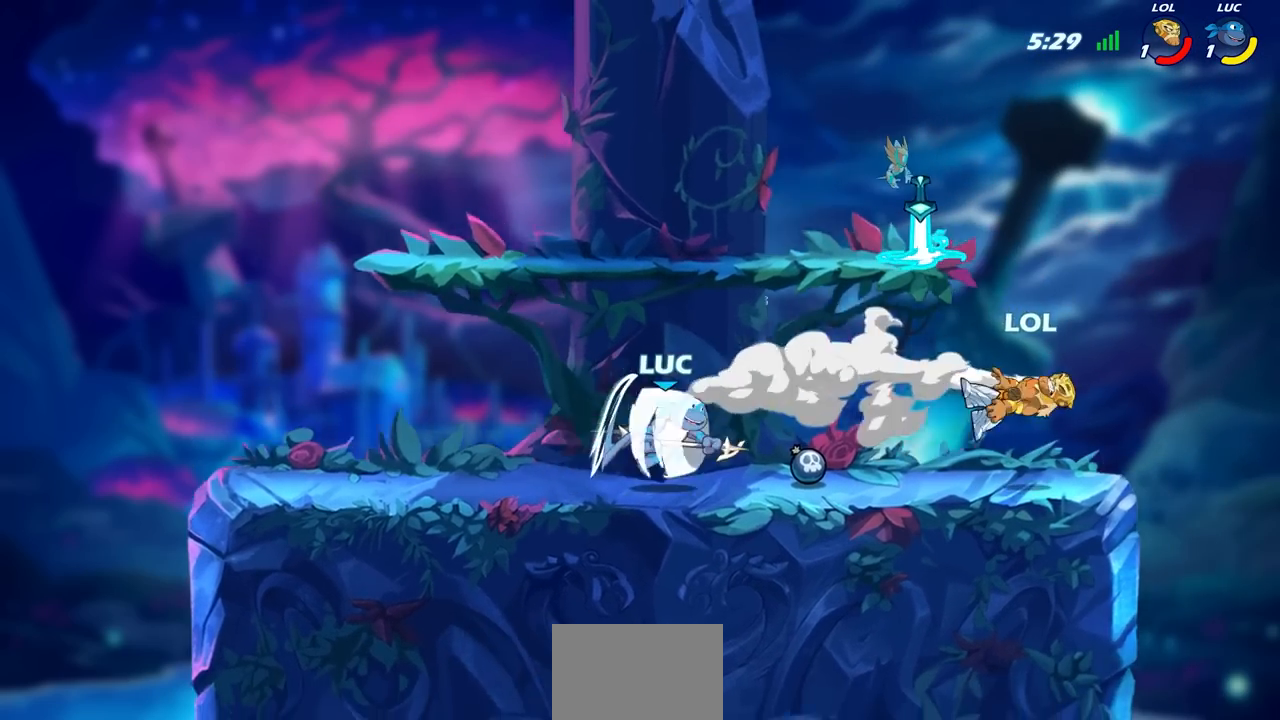
{"buttons": [], "left_stick": "up-left", "right_stick": "center", "events": [[117, "R2", "up"], [317, "left_stick", "up-left"]]}
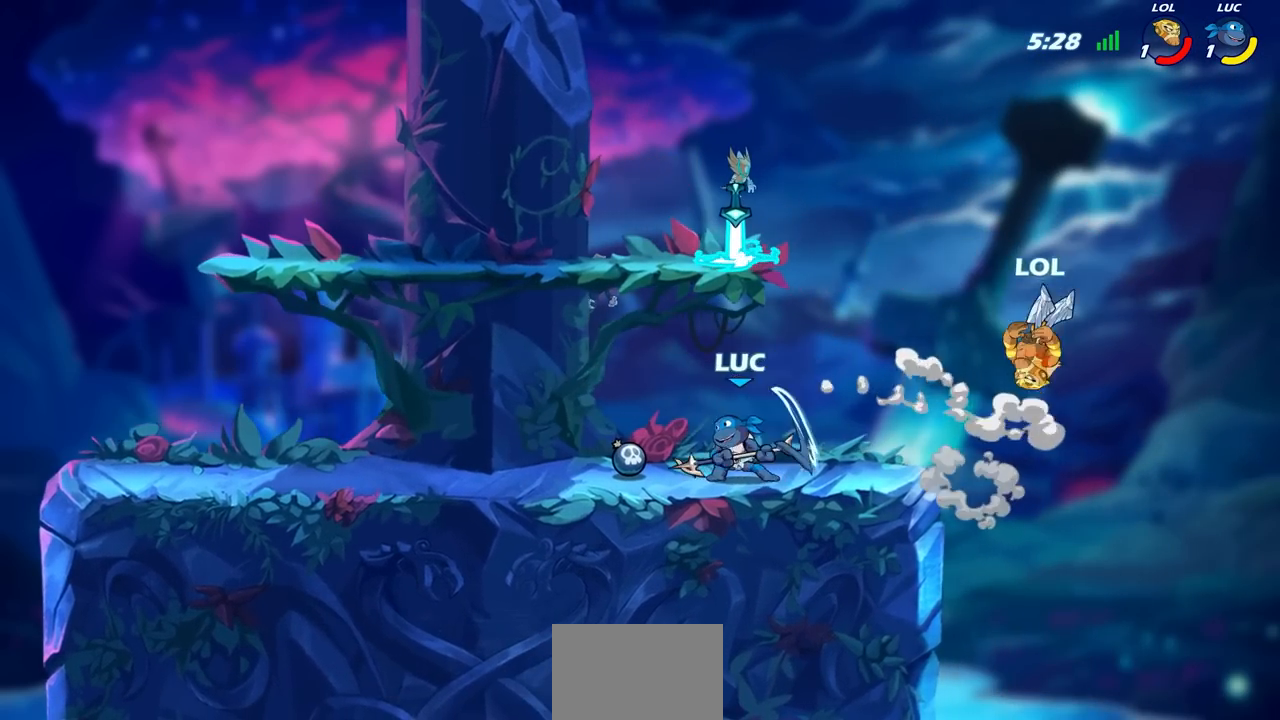
{"buttons": [], "left_stick": "center", "right_stick": "center", "events": [[50, "left_stick", "up-right"], [183, "R2", "down"], [200, "CIRCLE", "down"], [217, "left_stick", "center"], [283, "CIRCLE", "up"], [283, "R2", "up"]]}
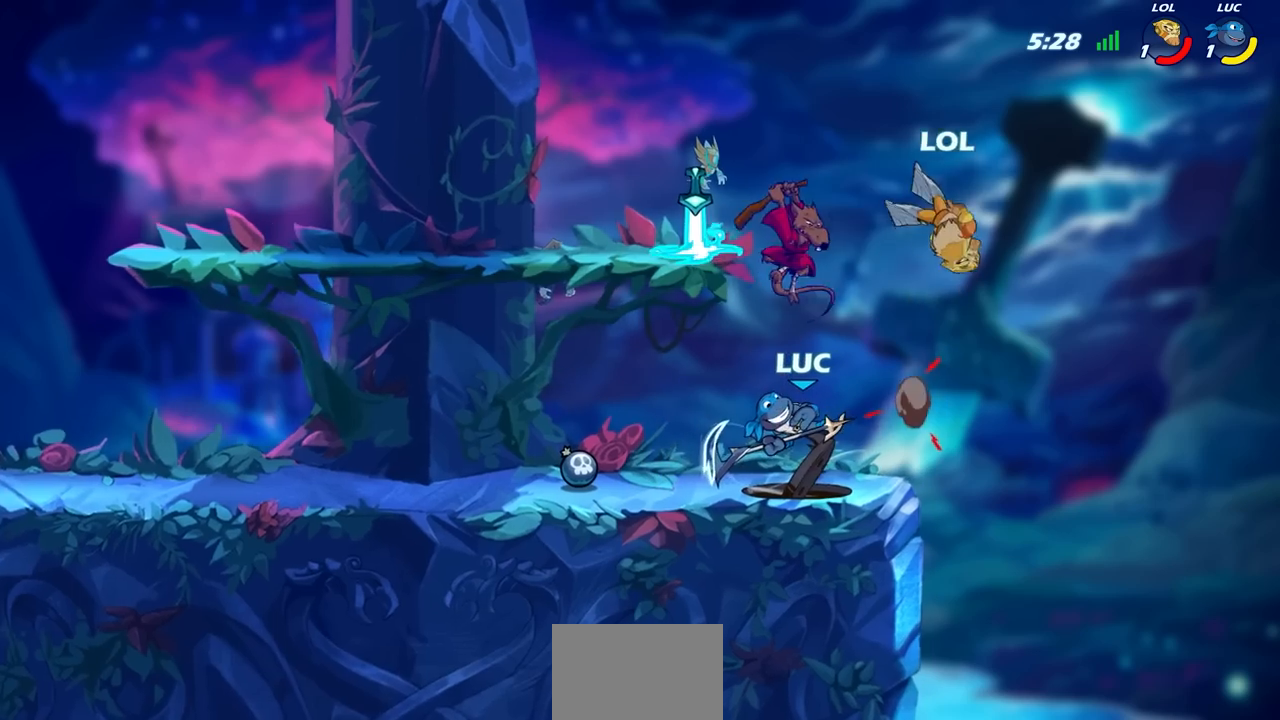
{"buttons": ["SQUARE"], "left_stick": "center", "right_stick": "center", "events": [[467, "SQUARE", "down"]]}
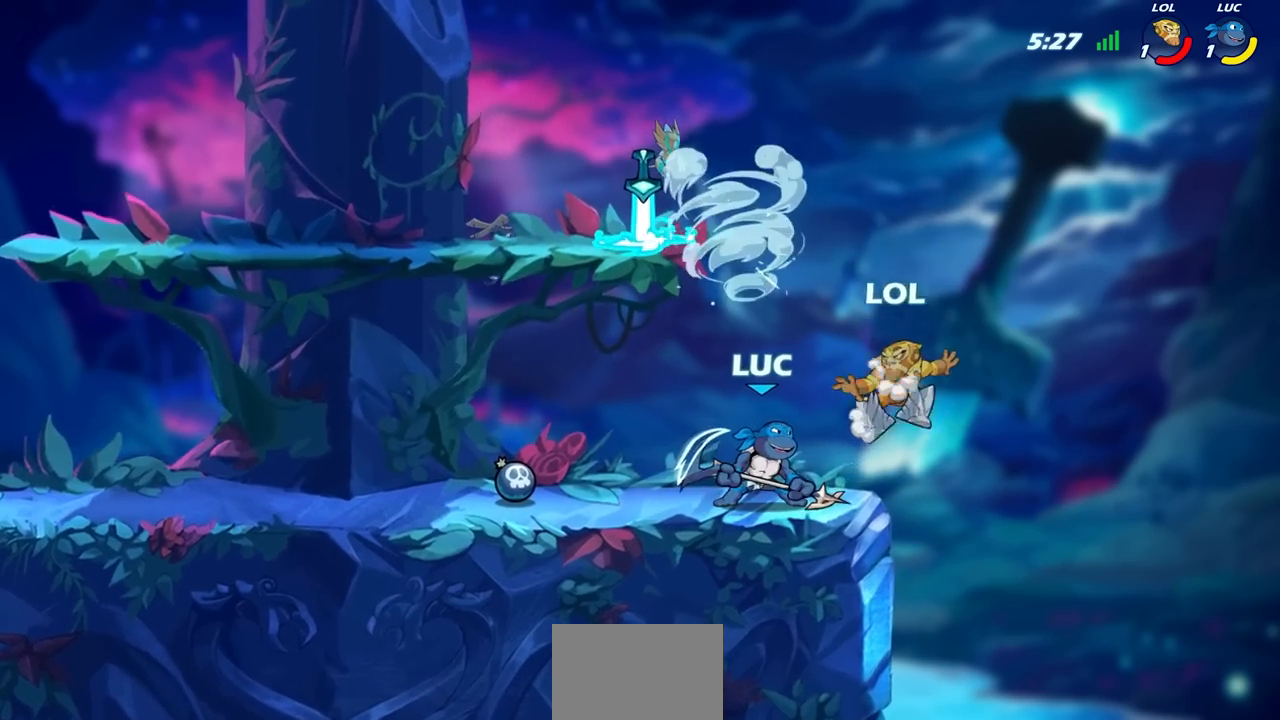
{"buttons": [], "left_stick": "center", "right_stick": "center", "events": [[50, "SQUARE", "up"]]}
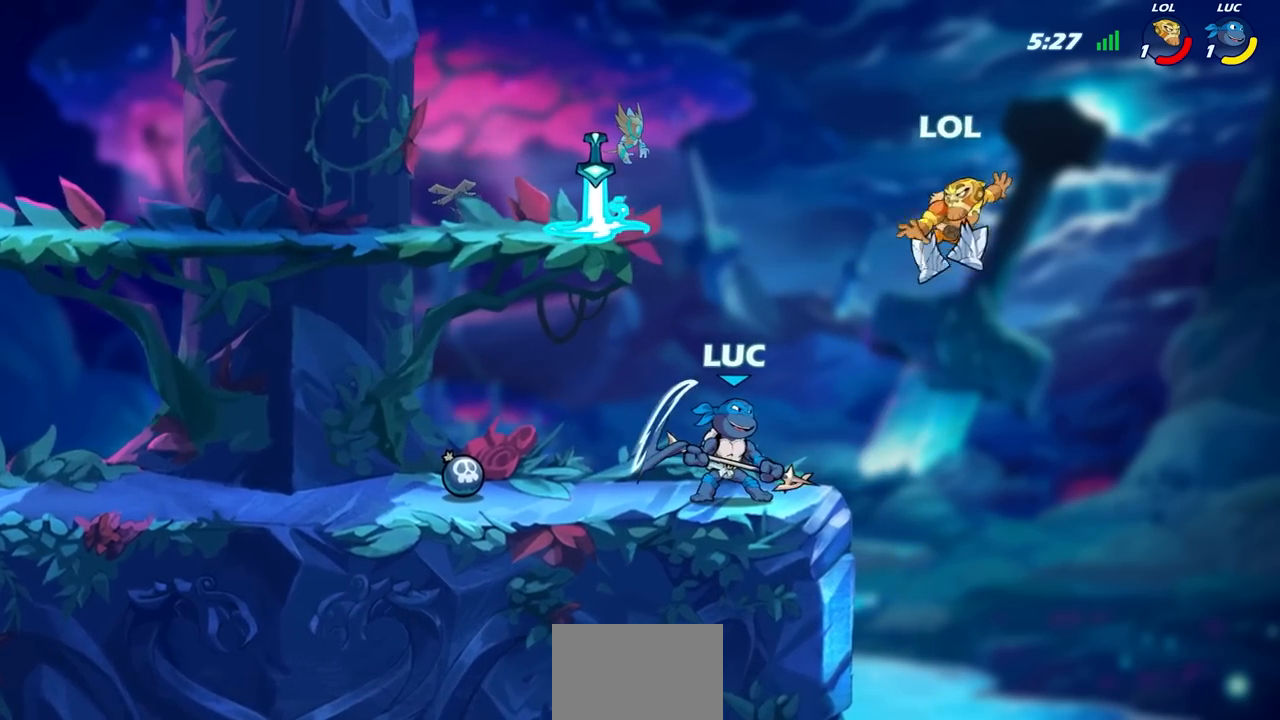
{"buttons": [], "left_stick": "center", "right_stick": "center", "events": [[217, "CIRCLE", "down"], [300, "CIRCLE", "up"]]}
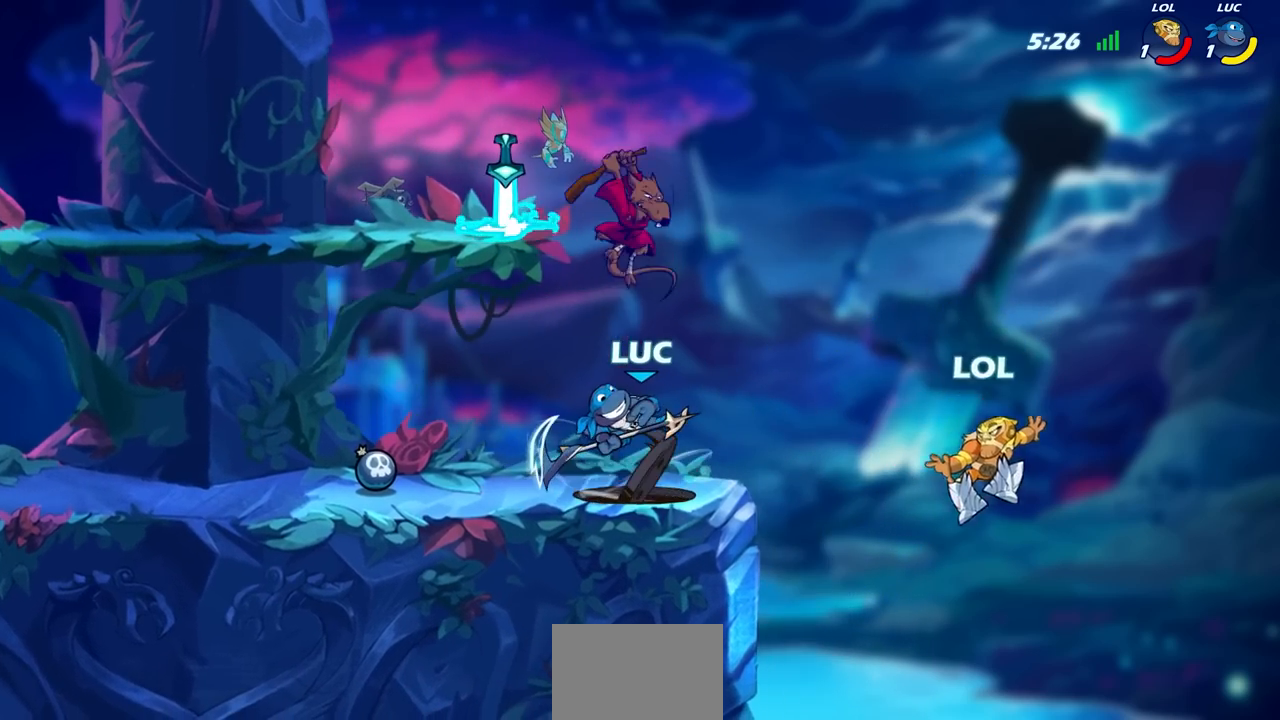
{"buttons": [], "left_stick": "left", "right_stick": "center", "events": [[333, "left_stick", "left"]]}
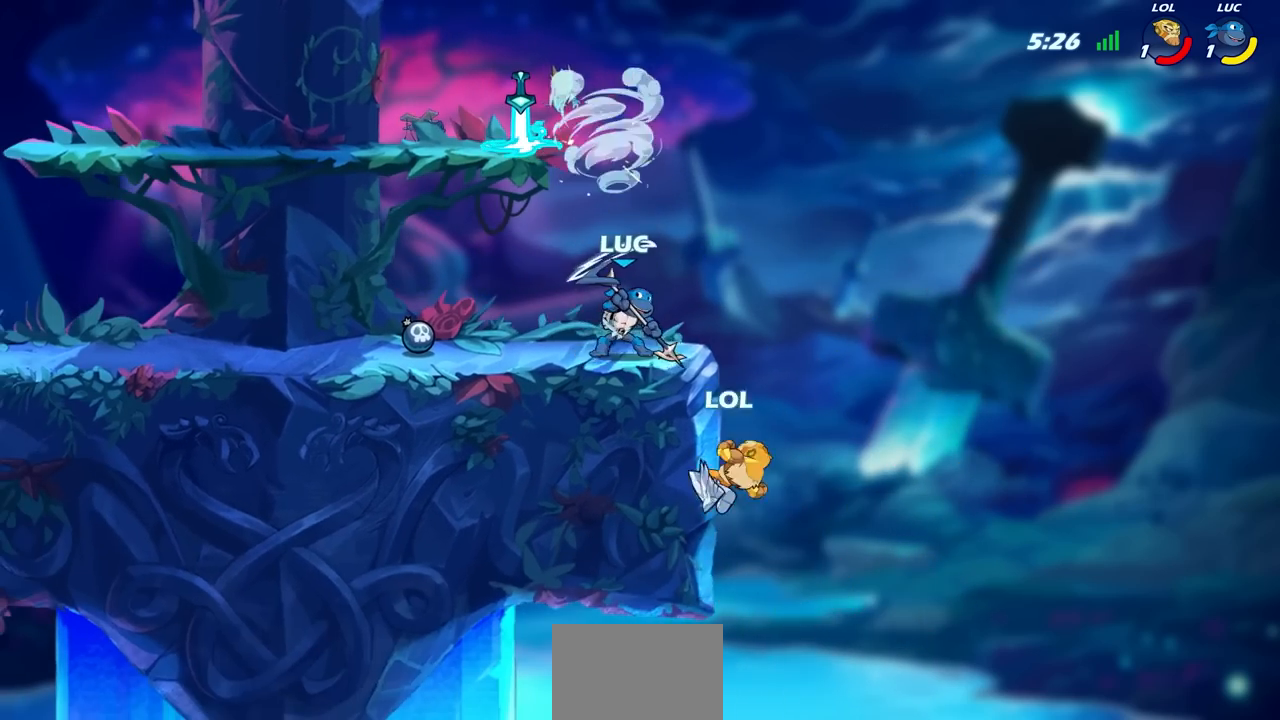
{"buttons": ["SQUARE"], "left_stick": "down-right", "right_stick": "center", "events": [[17, "CROSS", "down"], [133, "CROSS", "up"], [133, "left_stick", "up"], [267, "left_stick", "center"], [350, "left_stick", "down"], [433, "SQUARE", "down"], [467, "left_stick", "down-right"]]}
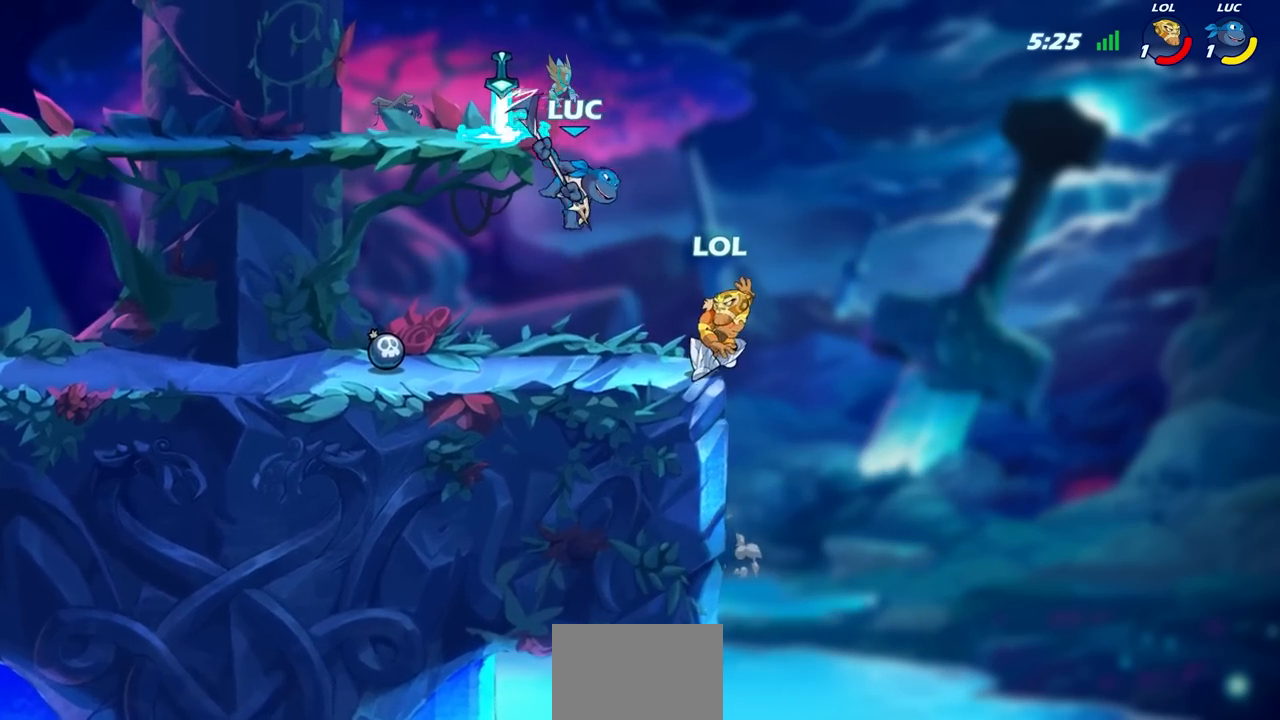
{"buttons": [], "left_stick": "right", "right_stick": "center", "events": [[17, "SQUARE", "up"], [17, "left_stick", "right"]]}
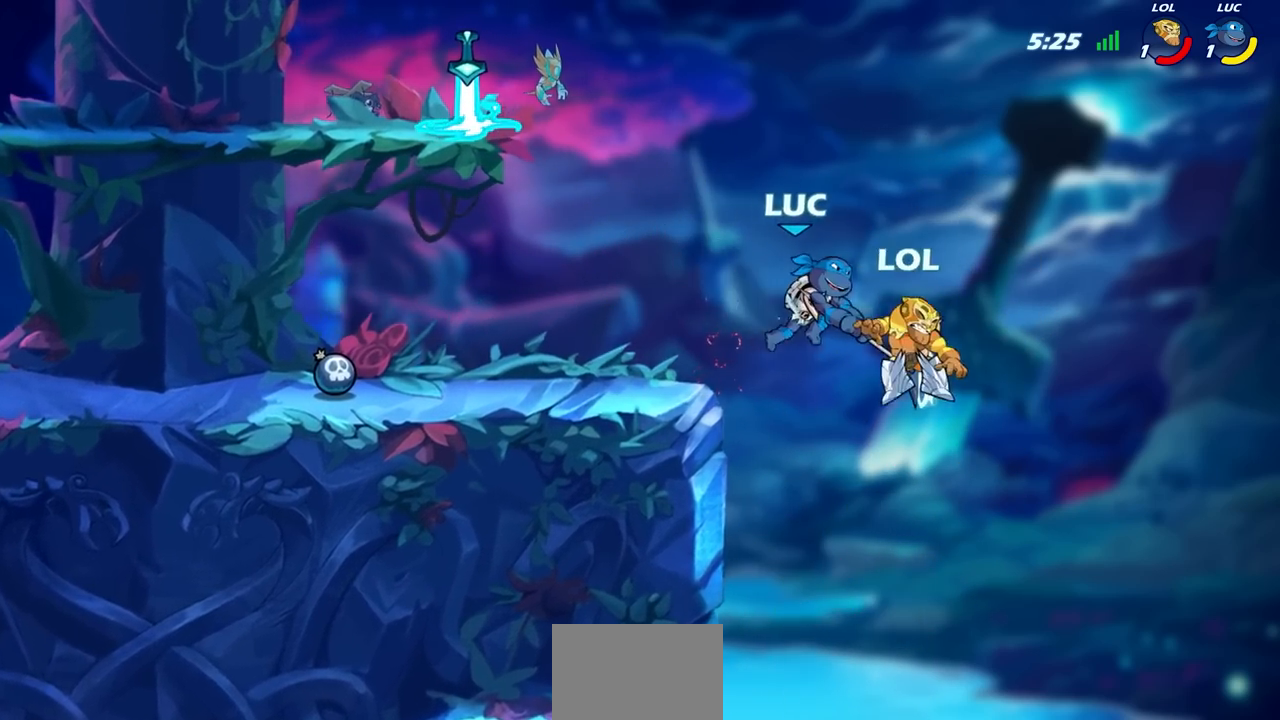
{"buttons": [], "left_stick": "center", "right_stick": "center", "events": [[200, "R1", "down"], [267, "R1", "up"], [367, "left_stick", "center"]]}
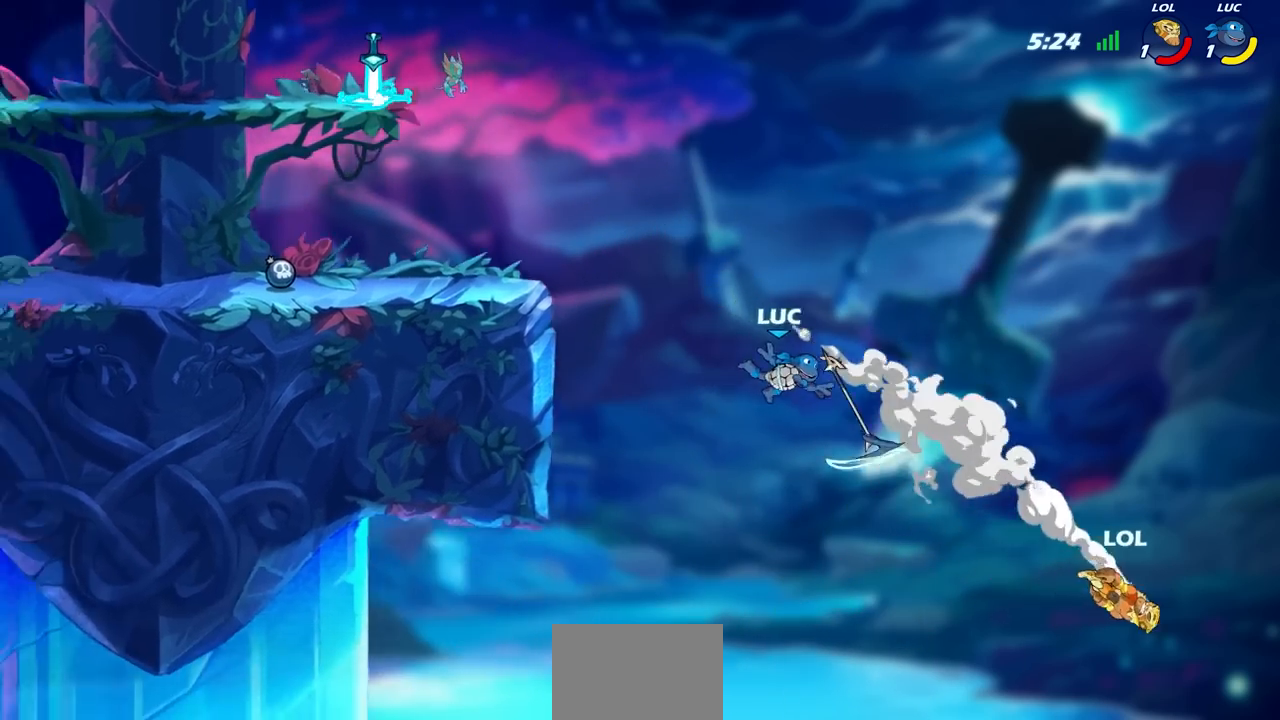
{"buttons": ["CIRCLE"], "left_stick": "left", "right_stick": "center", "events": [[217, "CROSS", "down"], [217, "left_stick", "left"], [333, "CIRCLE", "down"], [383, "CROSS", "up"]]}
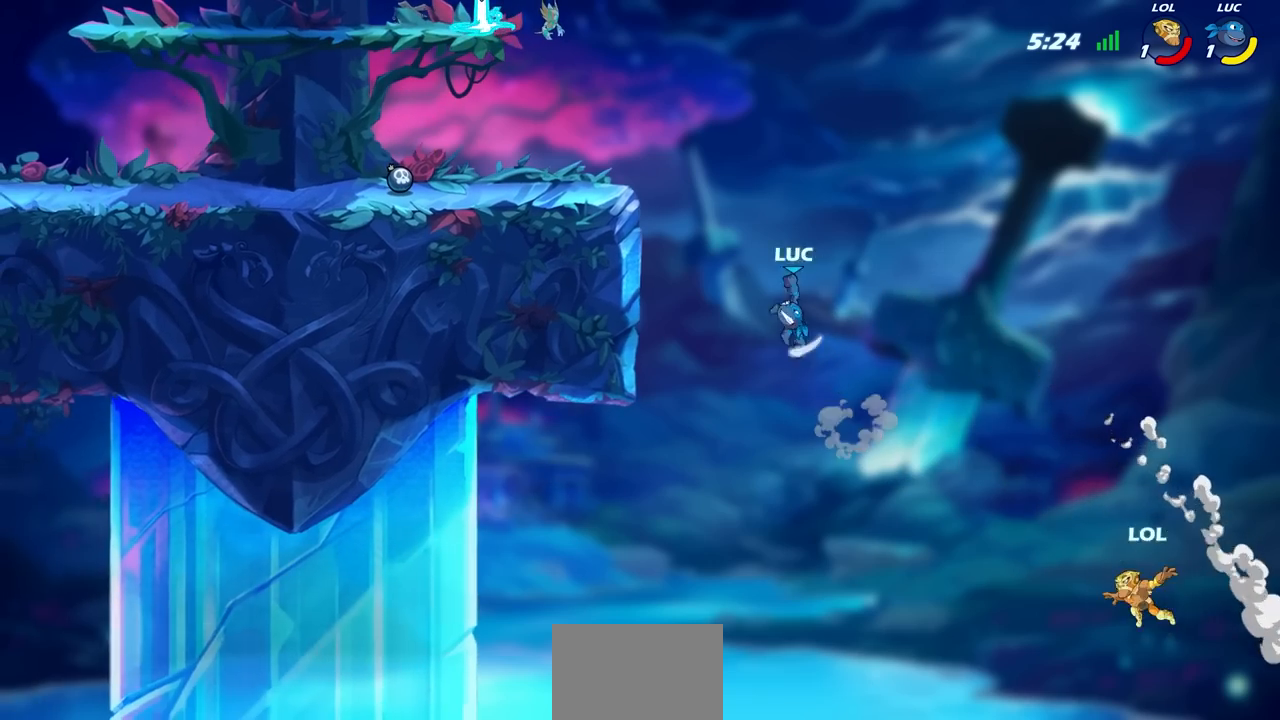
{"buttons": [], "left_stick": "left", "right_stick": "center", "events": [[33, "CIRCLE", "up"]]}
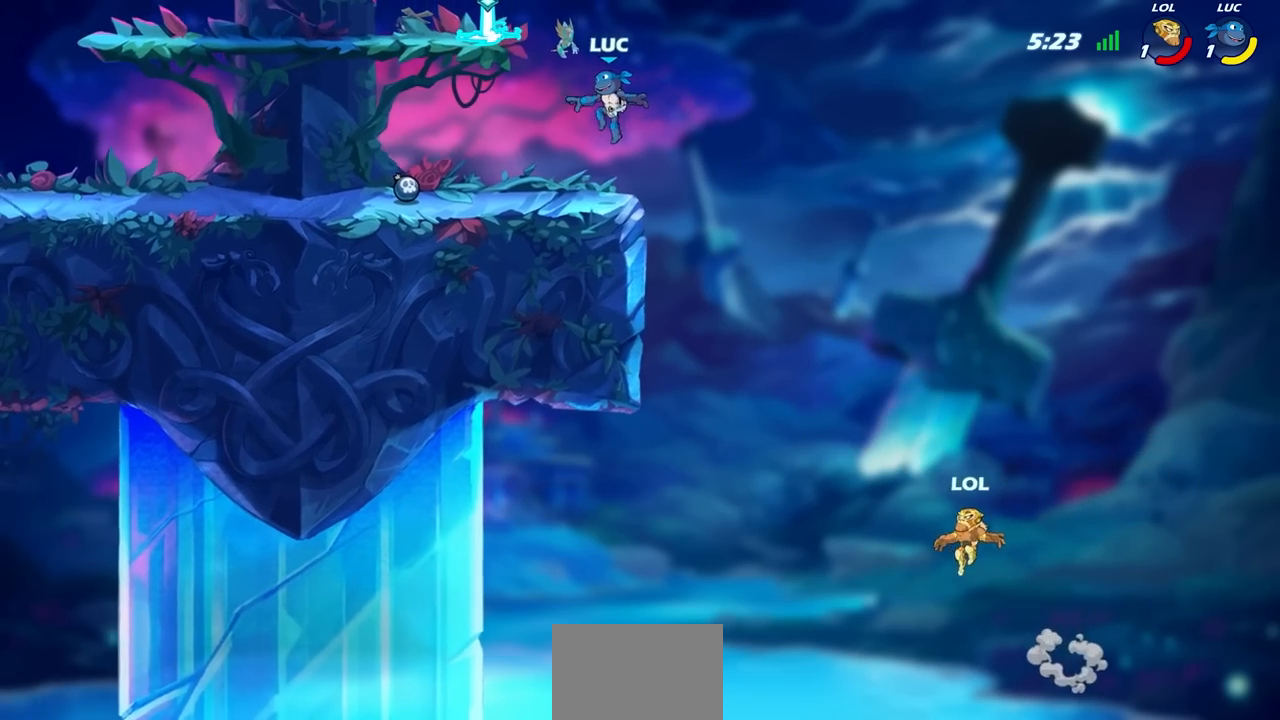
{"buttons": ["CROSS", "R1"], "left_stick": "right", "right_stick": "center", "events": [[100, "left_stick", "down-left"], [350, "left_stick", "right"], [417, "R1", "down"], [483, "CROSS", "down"]]}
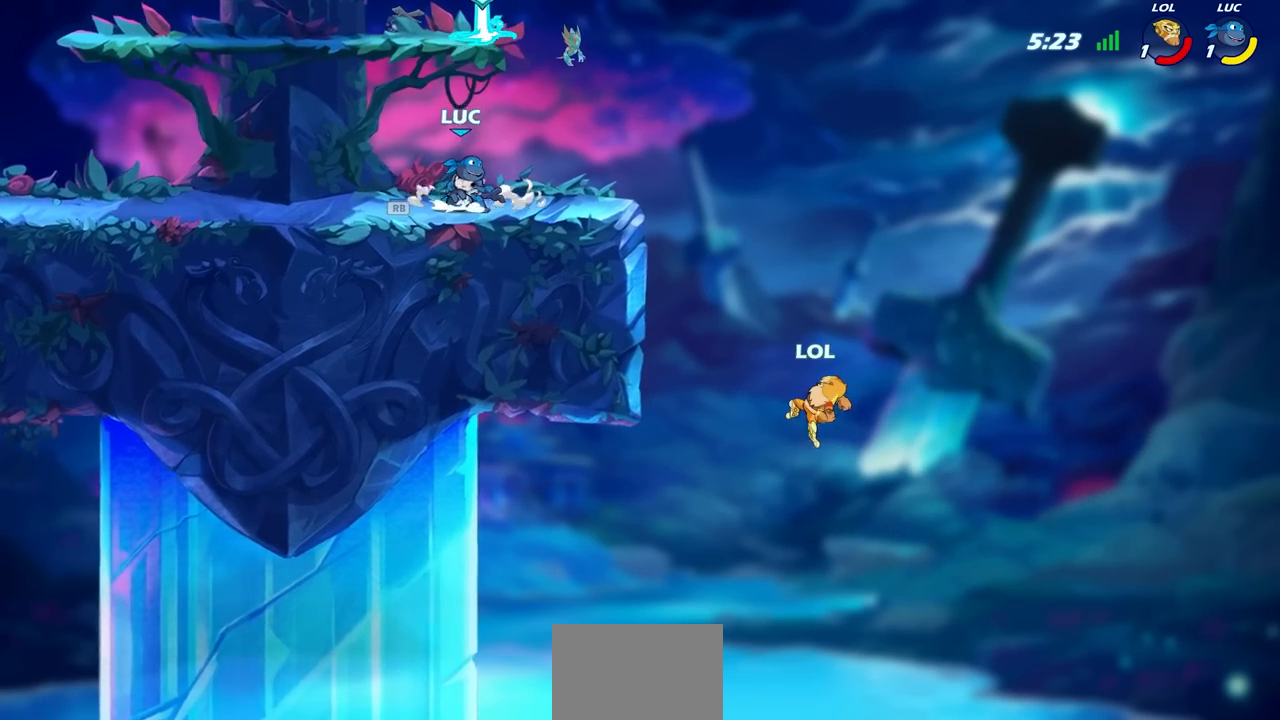
{"buttons": [], "left_stick": "center", "right_stick": "center", "events": [[33, "R1", "up"], [83, "CROSS", "up"], [300, "CIRCLE", "down"], [300, "left_stick", "down"], [350, "CIRCLE", "up"], [350, "left_stick", "center"]]}
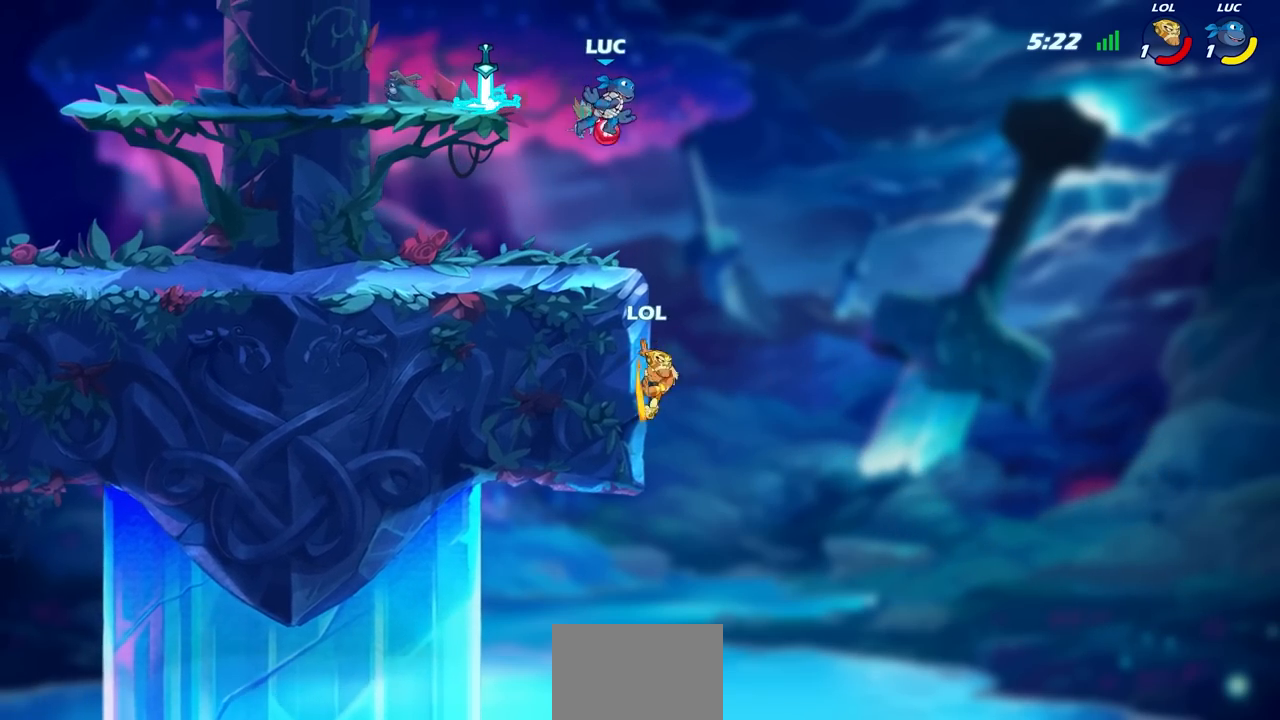
{"buttons": [], "left_stick": "left", "right_stick": "center", "events": [[167, "left_stick", "left"]]}
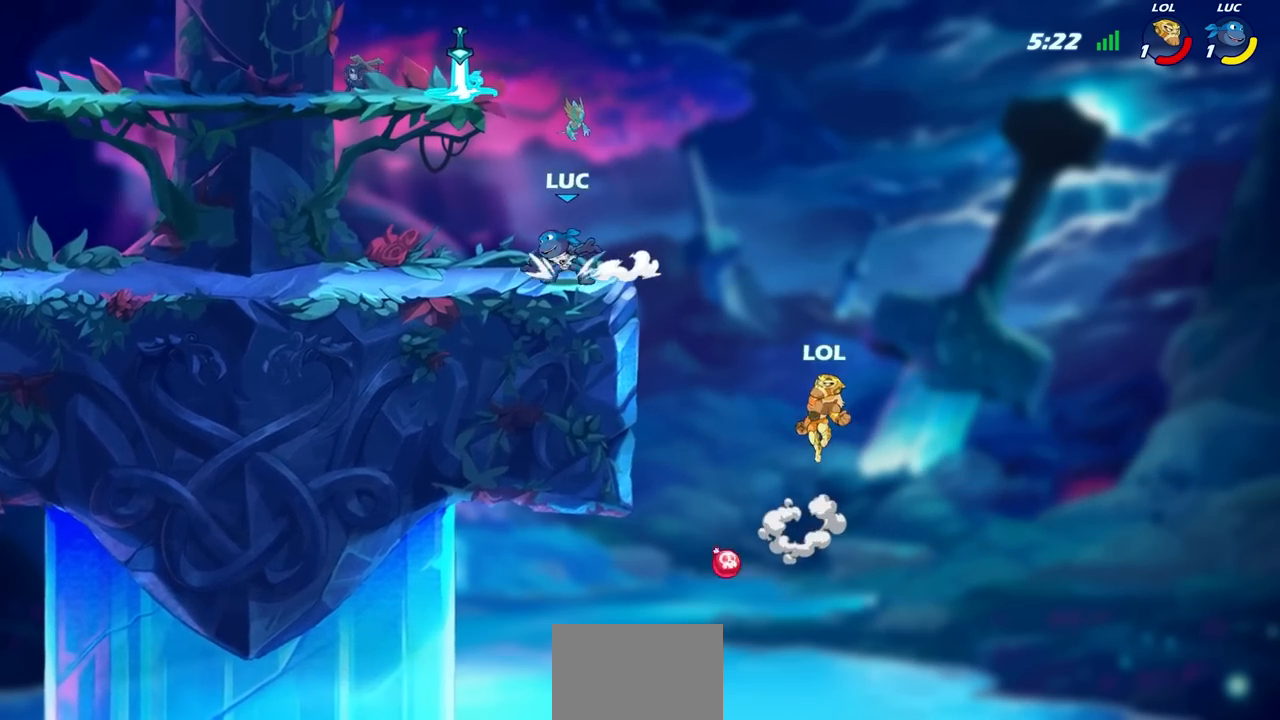
{"buttons": ["SQUARE"], "left_stick": "right", "right_stick": "center", "events": [[17, "CROSS", "down"], [83, "left_stick", "center"], [183, "CROSS", "up"], [183, "left_stick", "right"], [317, "R1", "down"], [417, "R1", "up"], [483, "SQUARE", "down"]]}
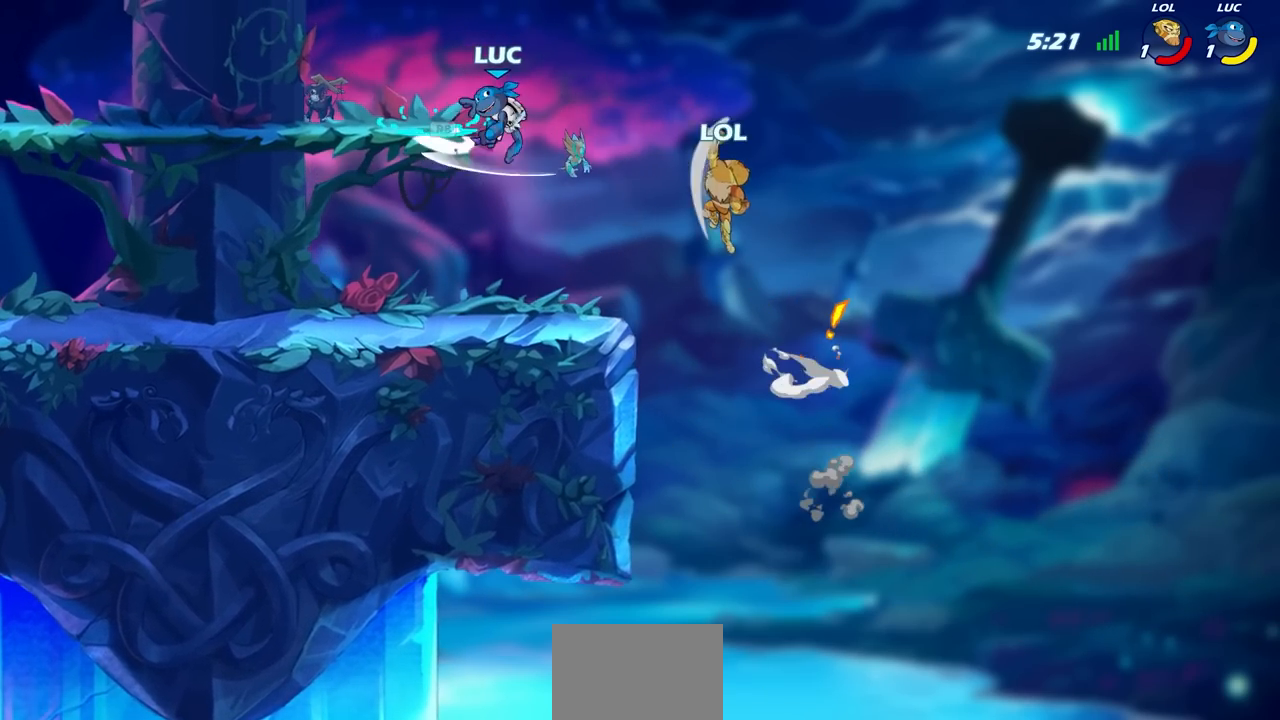
{"buttons": [], "left_stick": "center", "right_stick": "center", "events": [[67, "SQUARE", "up"], [83, "left_stick", "up"], [217, "left_stick", "center"]]}
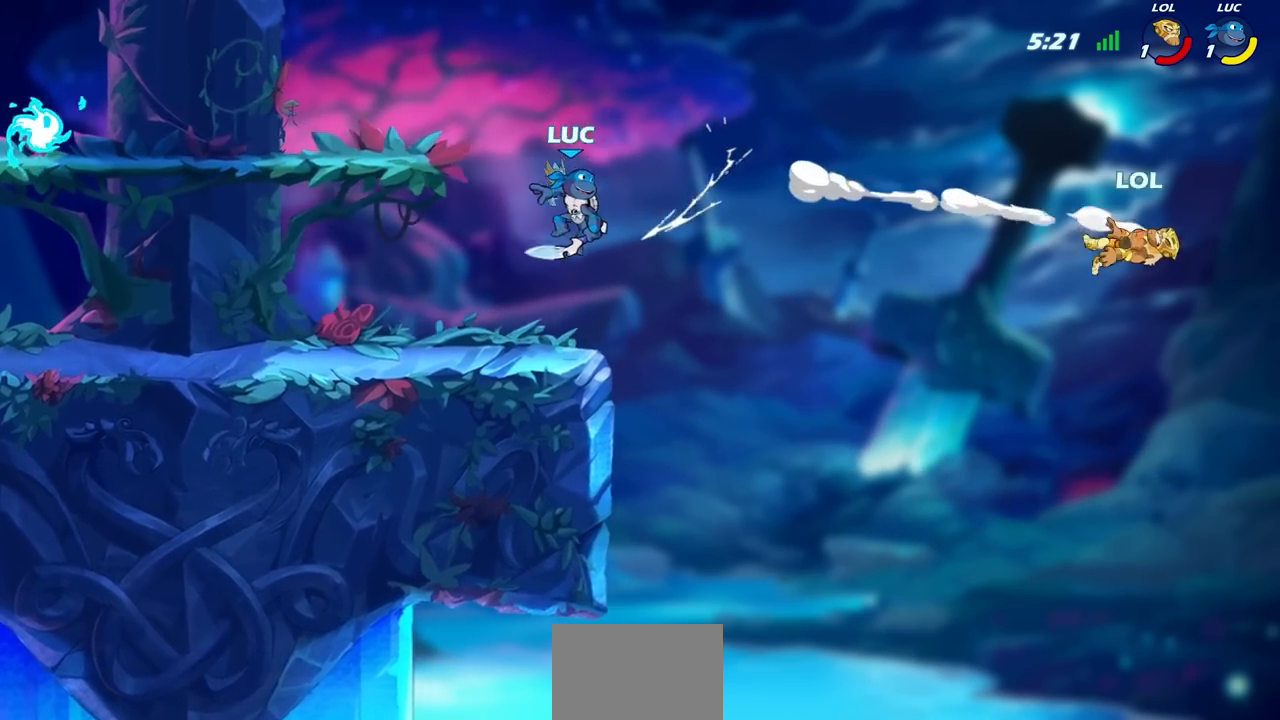
{"buttons": [], "left_stick": "left", "right_stick": "center", "events": [[50, "left_stick", "left"]]}
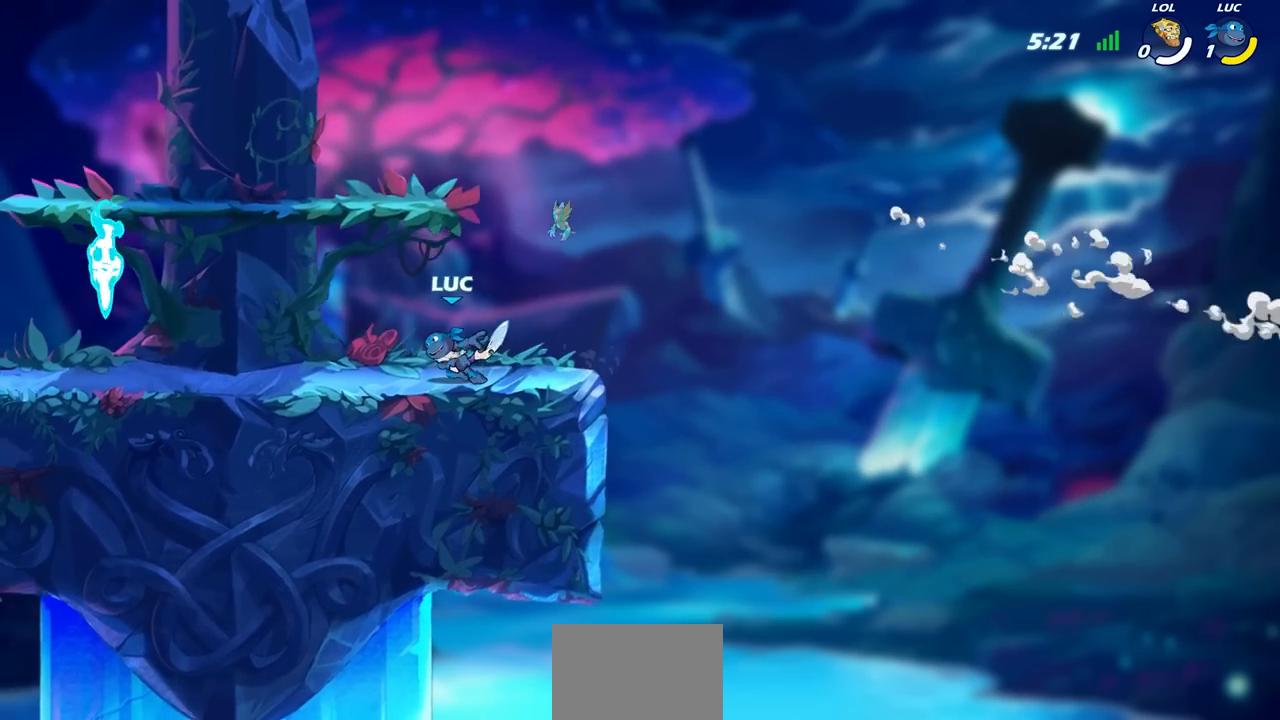
{"buttons": [], "left_stick": "center", "right_stick": "center", "events": [[383, "left_stick", "center"]]}
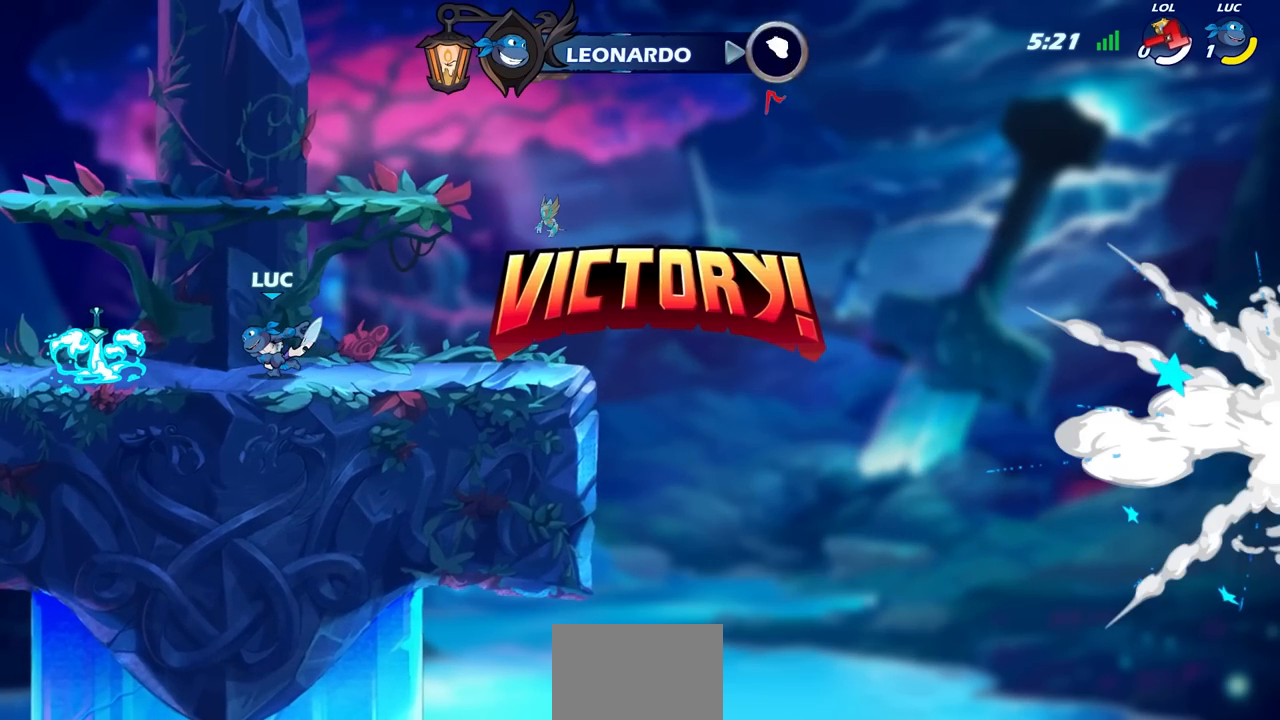
{"buttons": [], "left_stick": "center", "right_stick": "center", "events": []}
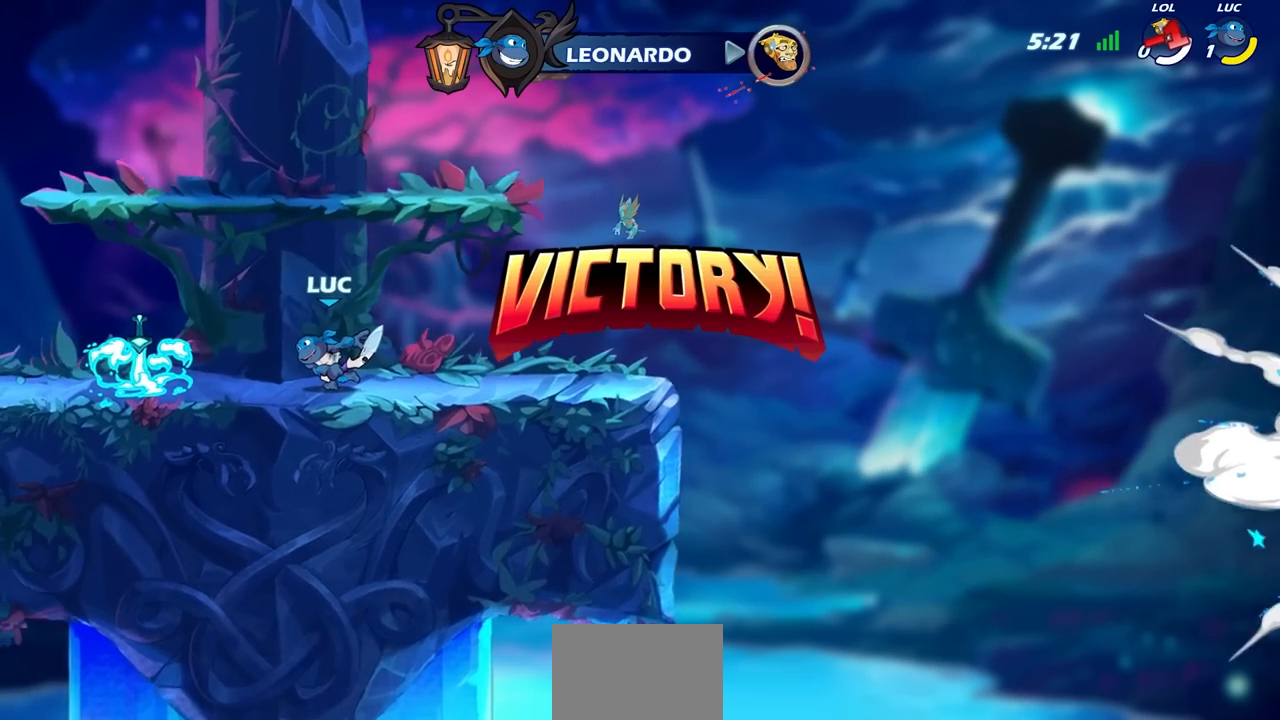
{"buttons": [], "left_stick": "center", "right_stick": "center", "events": []}
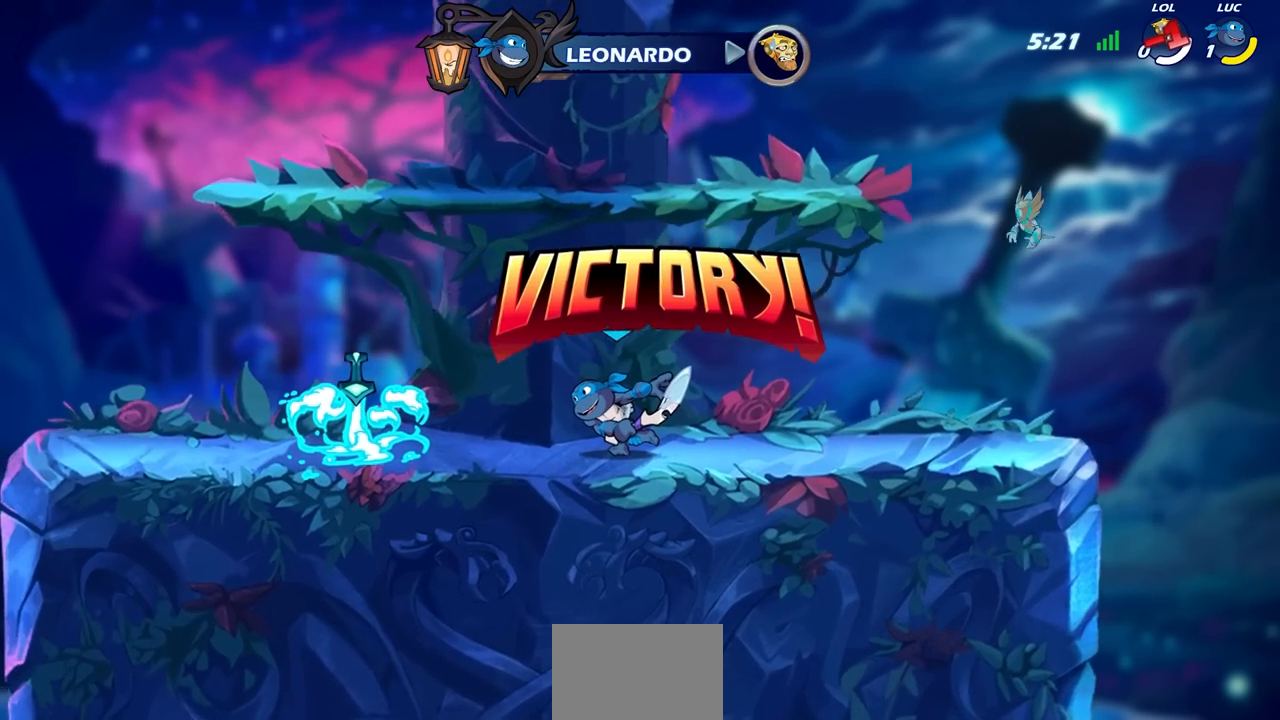
{"buttons": [], "left_stick": "center", "right_stick": "center", "events": []}